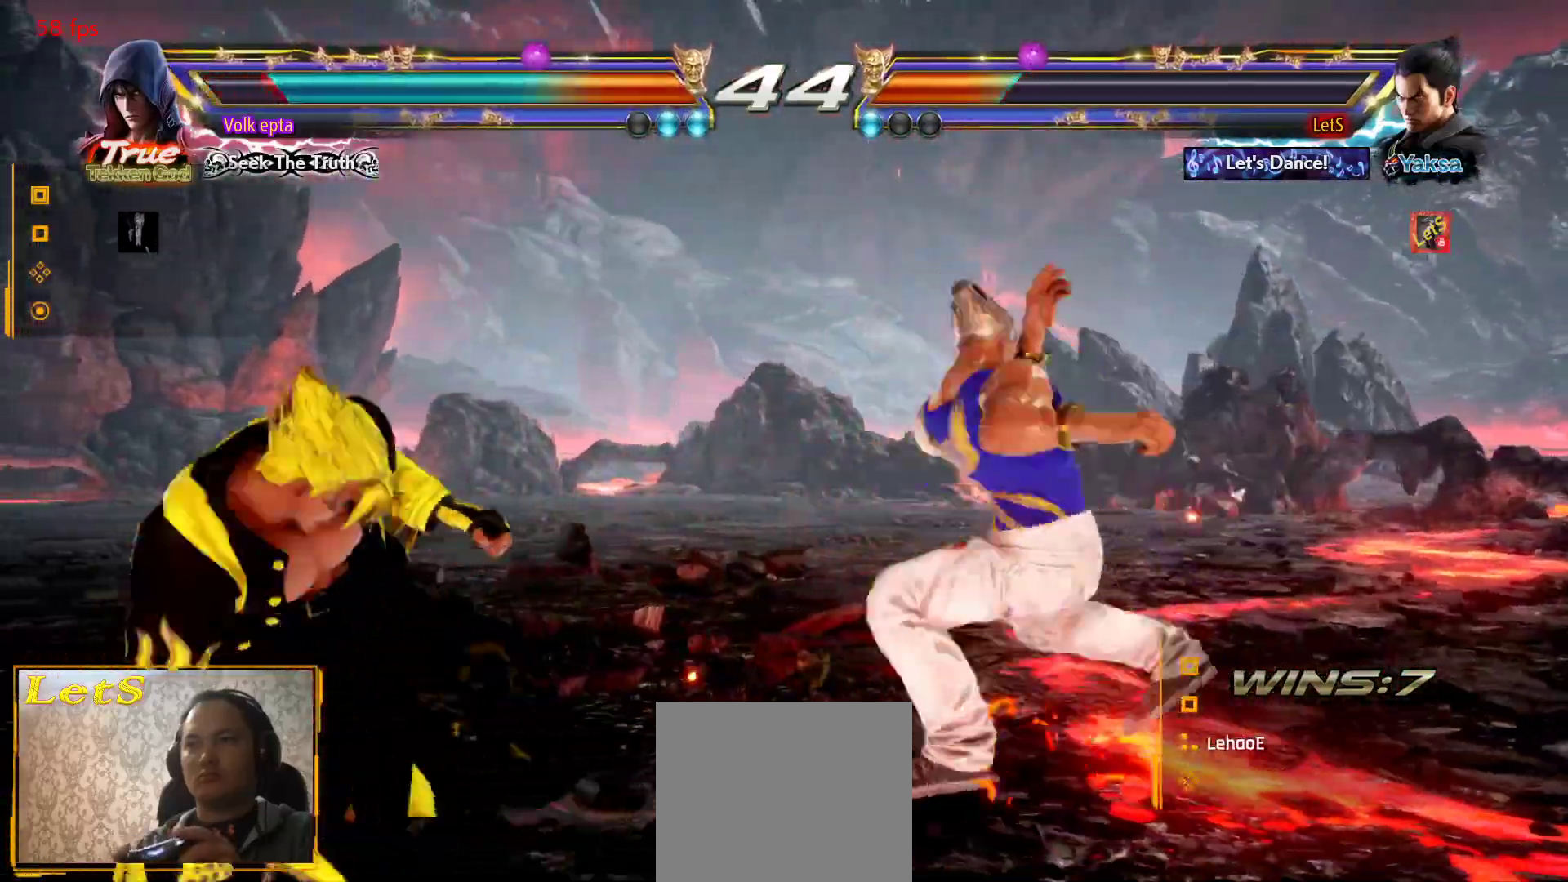
Gameplay with a controller (PlayStation layout); each line is a JSON object with the inputs held at the frame after it. "events" lists button and stick changes between this image and that frame as [ms after this image, input, new state], when the widget could be followed in between.
{"buttons": ["SQUARE"], "left_stick": "center", "right_stick": "center", "events": [[100, "SQUARE", "up"], [167, "SQUARE", "down"], [233, "SQUARE", "up"], [300, "SQUARE", "down"], [400, "SQUARE", "up"], [467, "SQUARE", "down"]]}
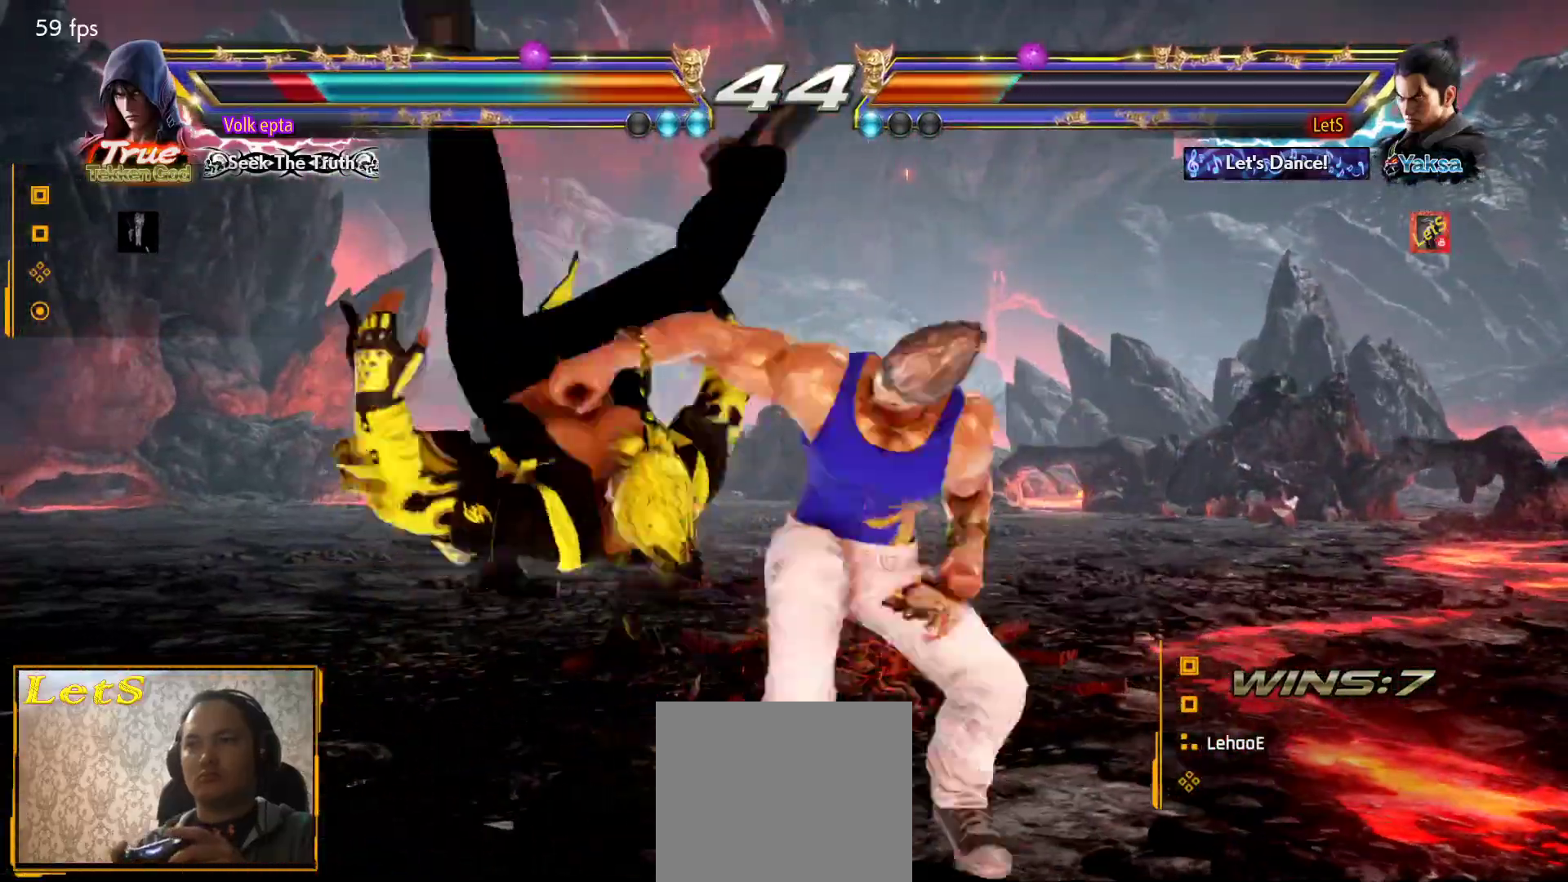
{"buttons": ["DPAD_LEFT"], "left_stick": "center", "right_stick": "center", "events": [[33, "SQUARE", "up"], [67, "SQUARE", "down"], [200, "SQUARE", "up"], [467, "DPAD_LEFT", "down"]]}
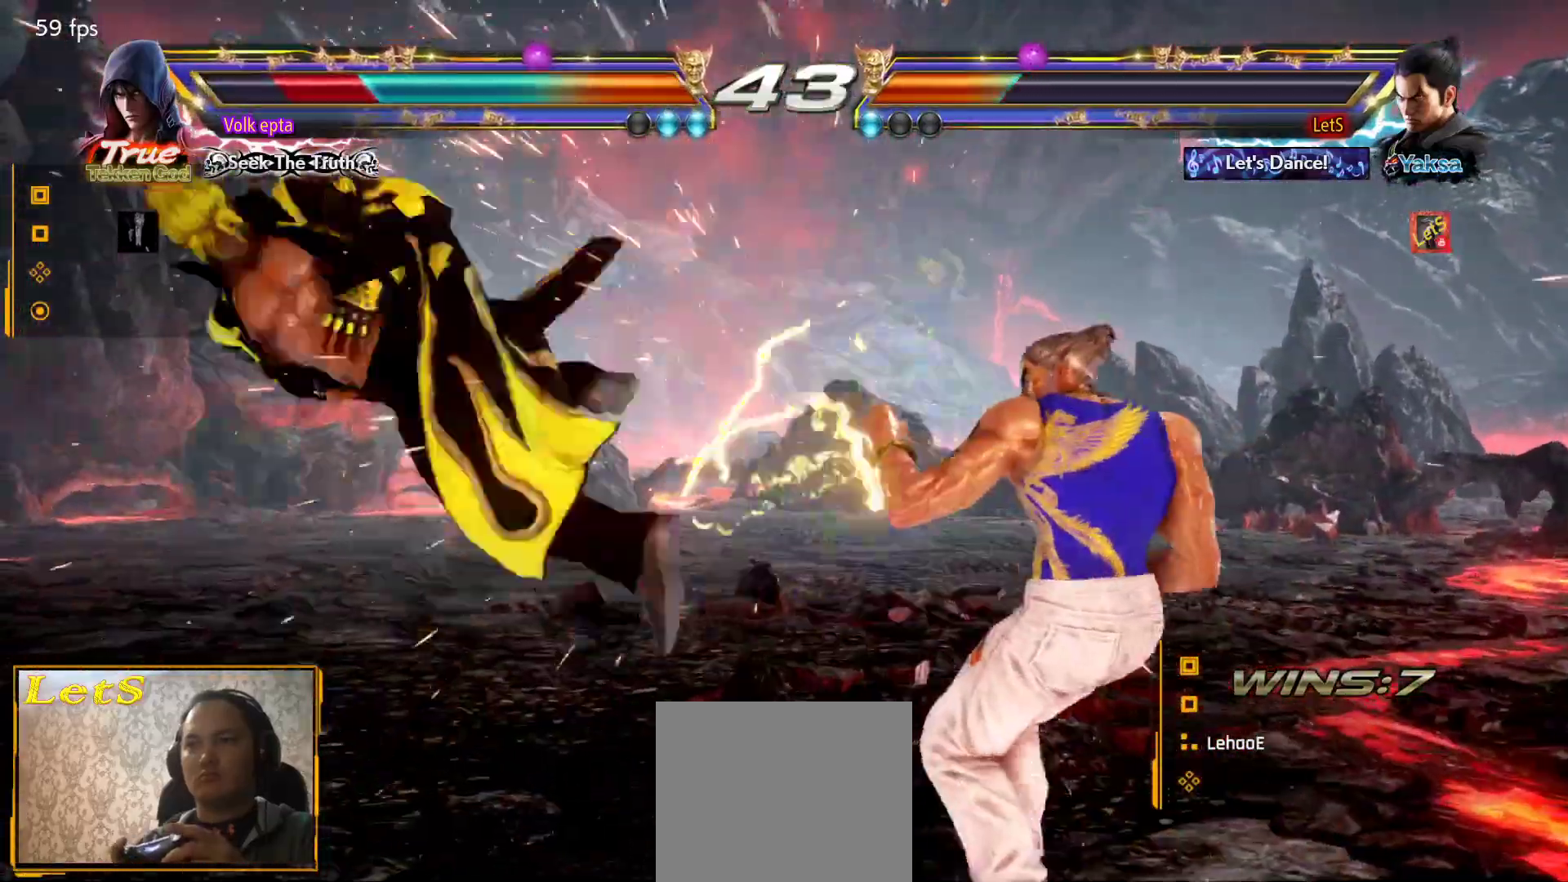
{"buttons": ["CIRCLE", "DPAD_LEFT"], "left_stick": "center", "right_stick": "center", "events": [[33, "DPAD_LEFT", "up"], [133, "DPAD_LEFT", "down"], [233, "DPAD_DOWN", "down"], [267, "DPAD_DOWN", "up"], [300, "DPAD_LEFT", "up"], [400, "CIRCLE", "down"], [400, "DPAD_LEFT", "down"]]}
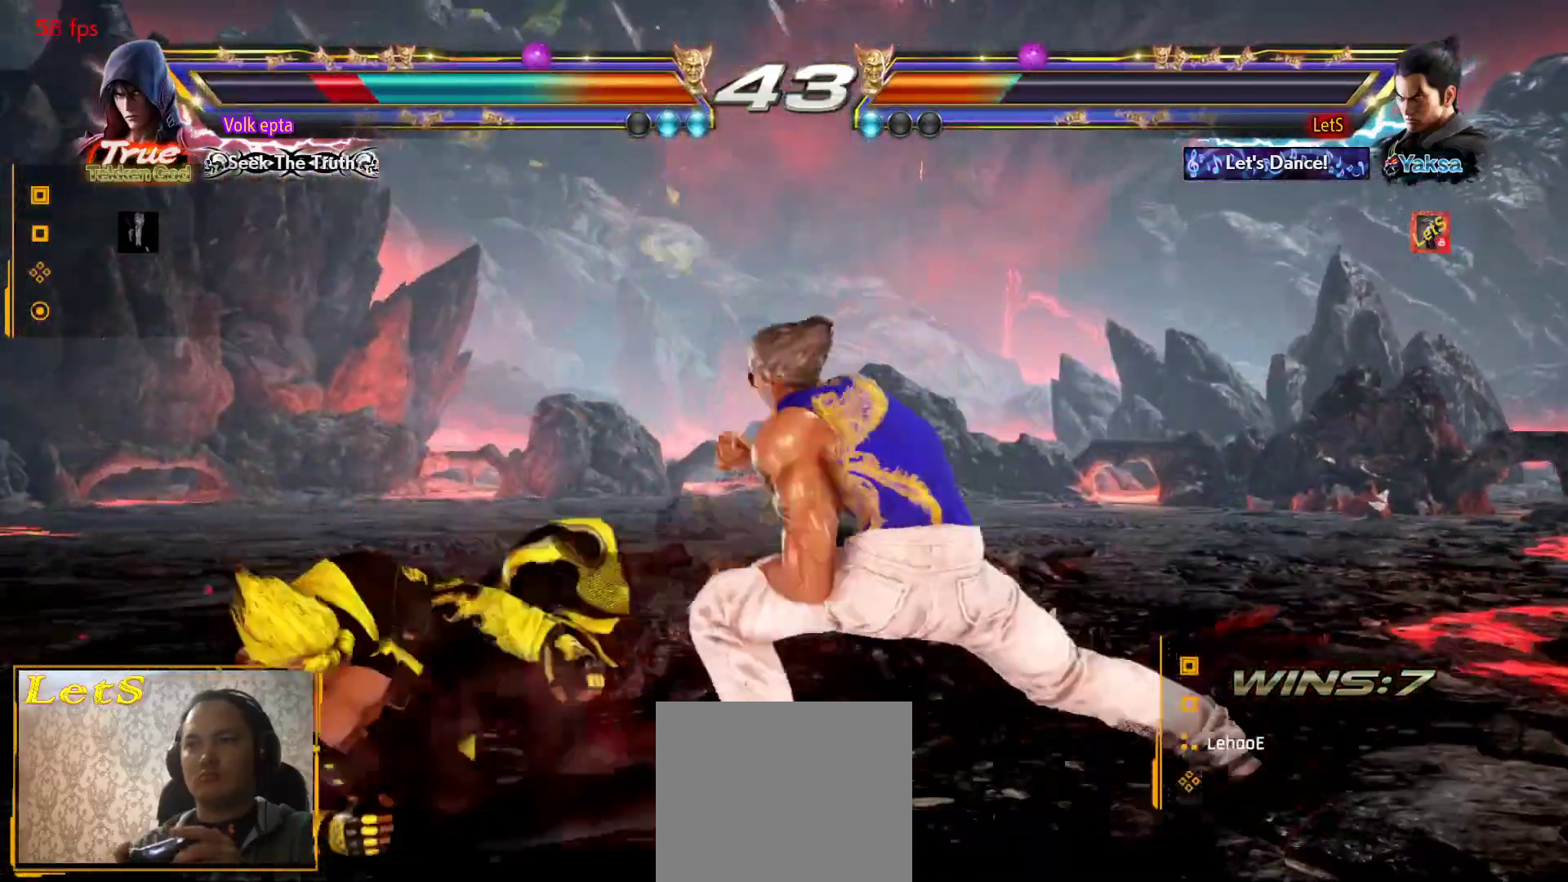
{"buttons": [], "left_stick": "center", "right_stick": "center", "events": [[33, "CIRCLE", "up"], [33, "DPAD_LEFT", "up"]]}
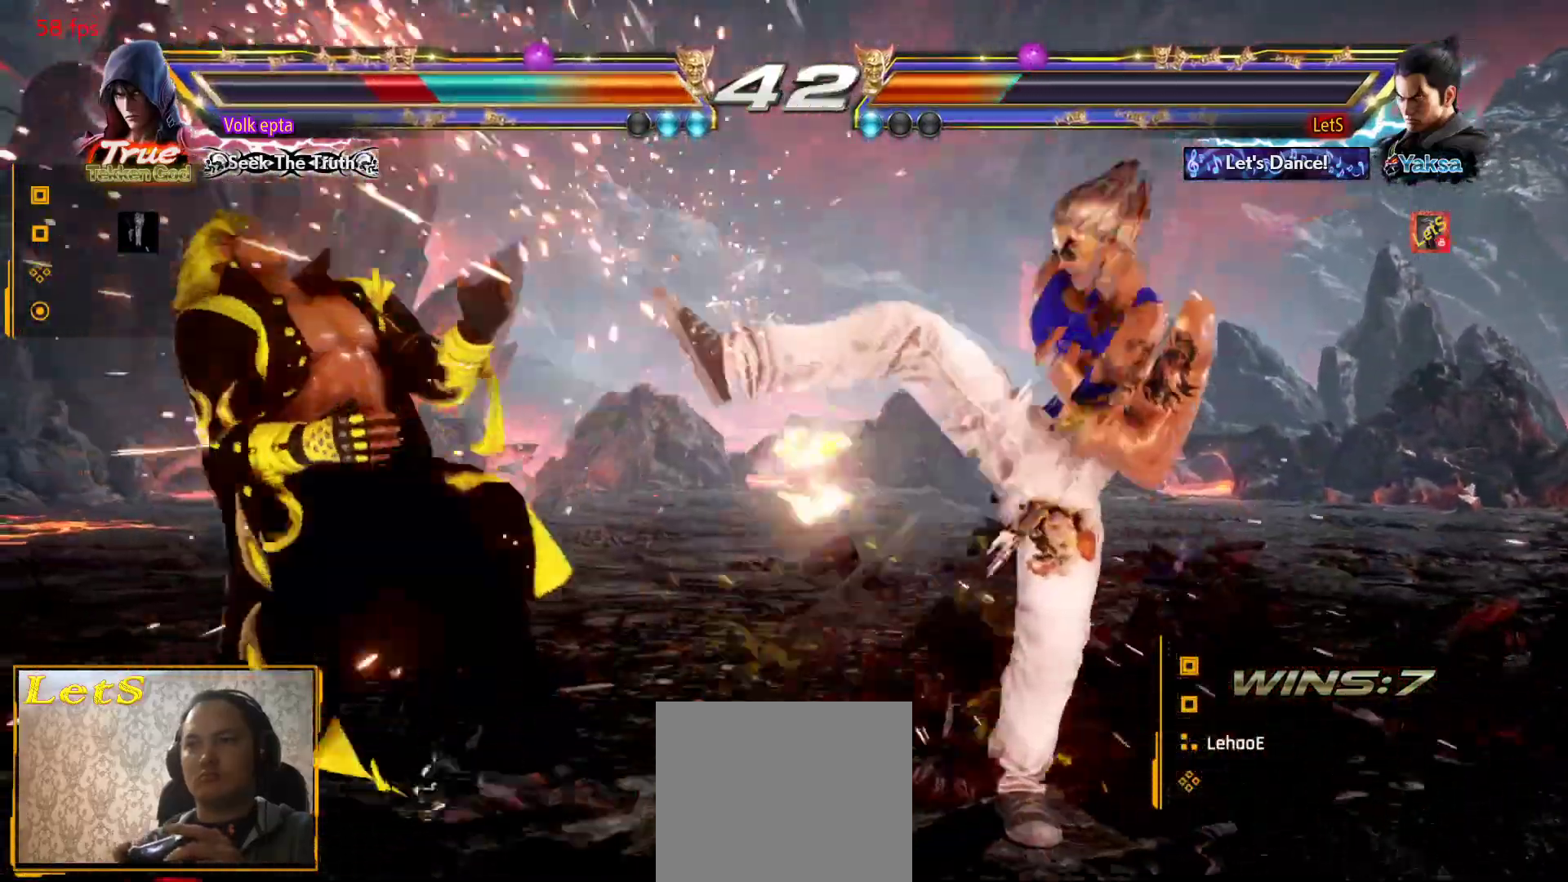
{"buttons": ["DPAD_LEFT"], "left_stick": "center", "right_stick": "center", "events": [[33, "DPAD_UP", "down"], [100, "DPAD_UP", "up"], [300, "DPAD_LEFT", "down"], [333, "DPAD_LEFT", "up"], [400, "DPAD_LEFT", "down"]]}
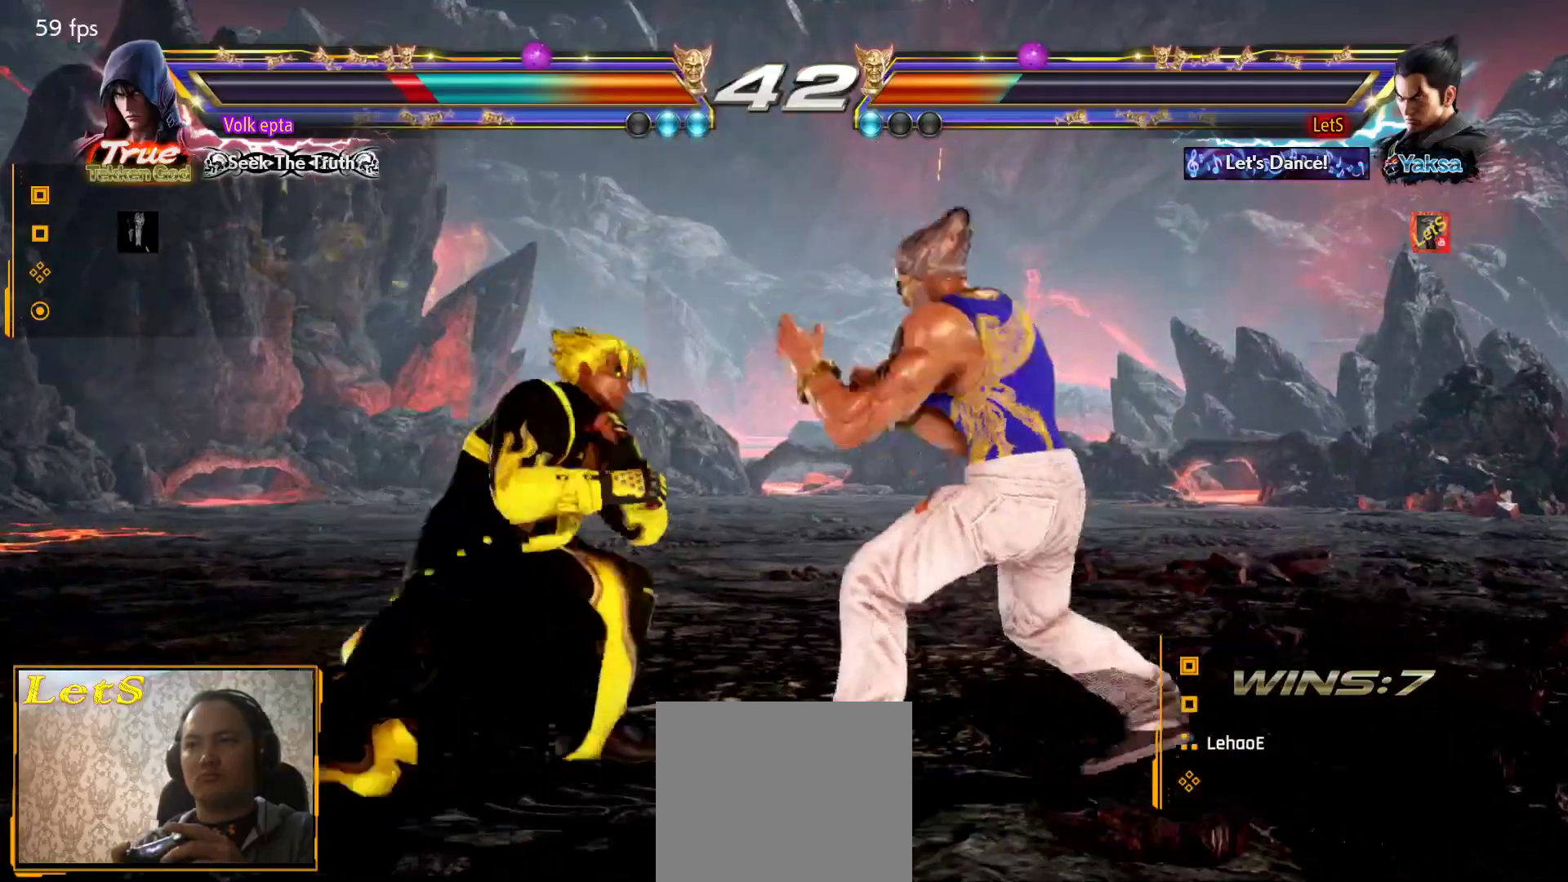
{"buttons": ["CIRCLE"], "left_stick": "center", "right_stick": "center", "events": [[33, "DPAD_LEFT", "up"], [100, "DPAD_DOWN", "down"], [133, "DPAD_LEFT", "down"], [167, "DPAD_DOWN", "up"], [167, "DPAD_LEFT", "up"], [267, "DPAD_LEFT", "down"], [333, "DPAD_LEFT", "up"], [400, "DPAD_DOWN", "down"], [400, "DPAD_LEFT", "down"], [433, "CIRCLE", "down"], [500, "DPAD_DOWN", "up"], [500, "DPAD_LEFT", "up"]]}
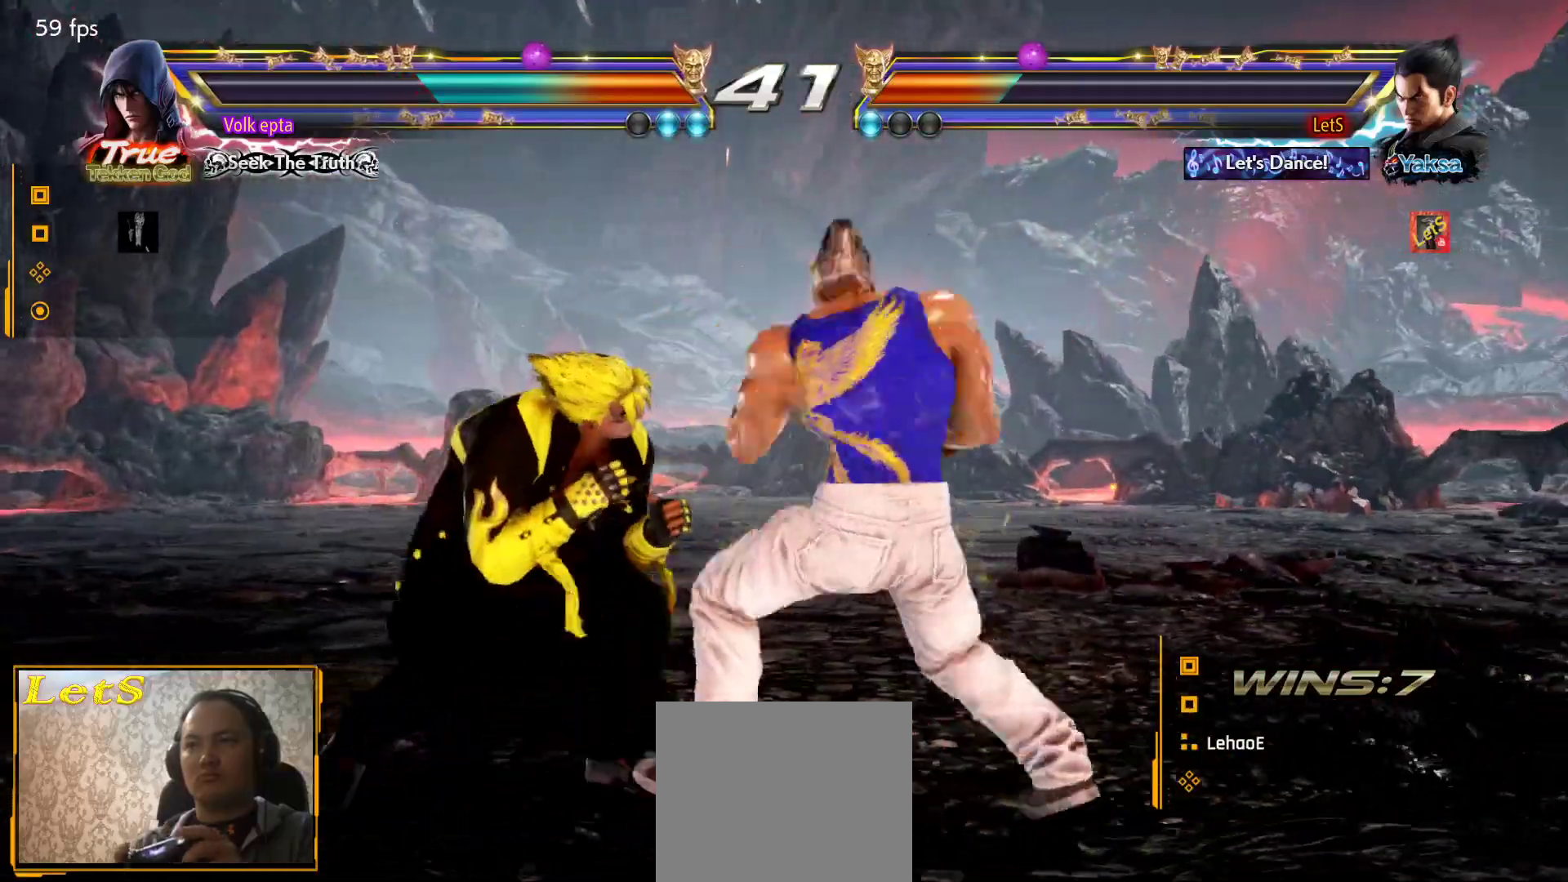
{"buttons": ["SQUARE"], "left_stick": "center", "right_stick": "center", "events": [[33, "CIRCLE", "up"], [33, "SQUARE", "down"], [167, "SQUARE", "up"], [200, "SQUARE", "down"], [300, "SQUARE", "up"], [333, "SQUARE", "down"], [433, "SQUARE", "up"], [467, "SQUARE", "down"]]}
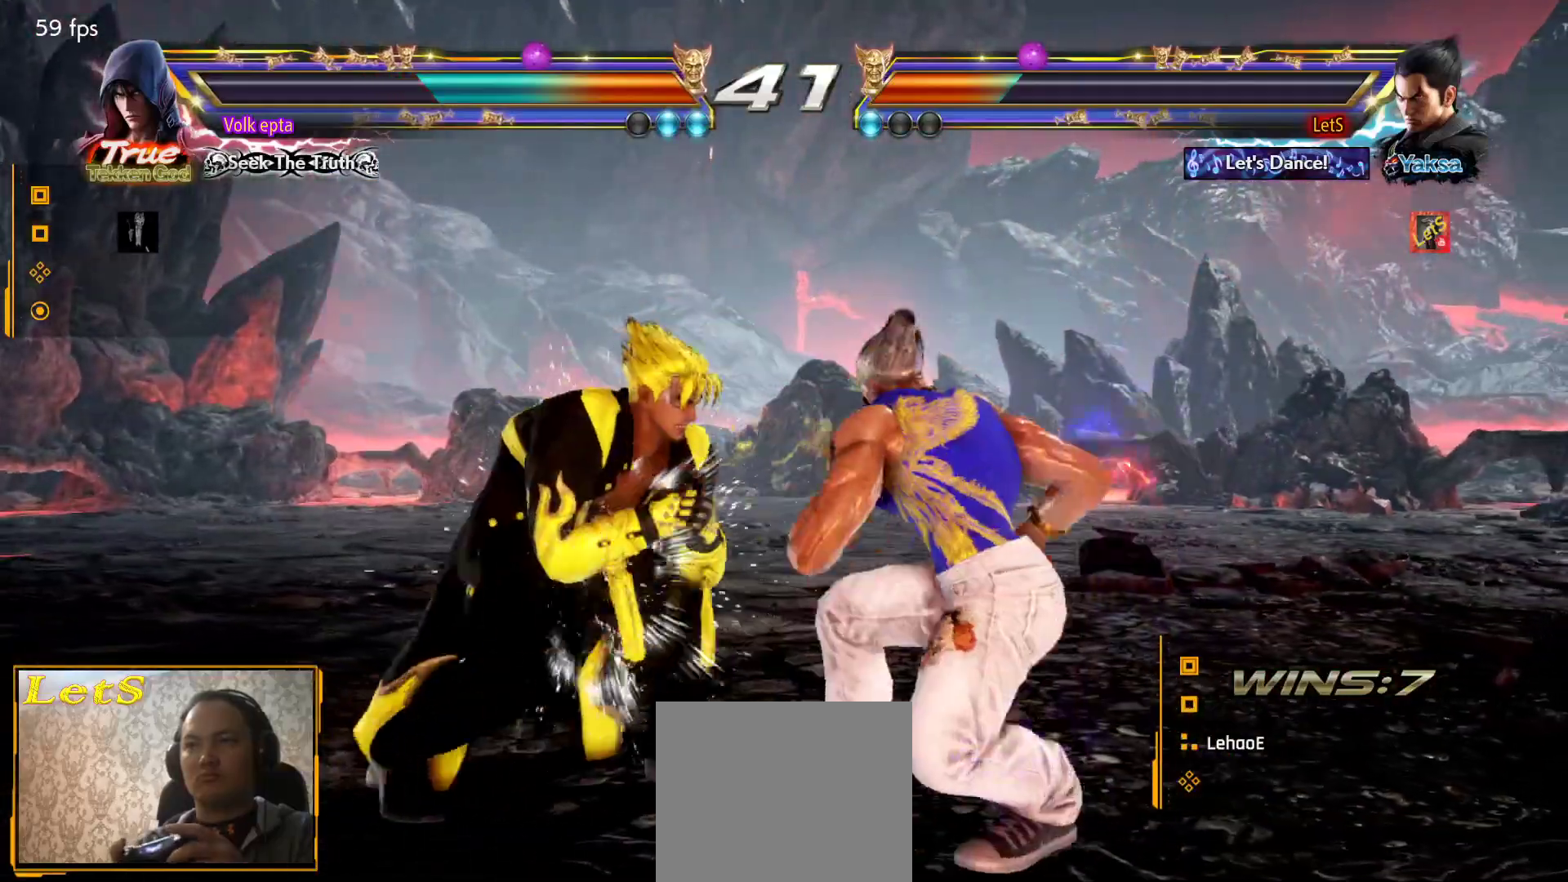
{"buttons": [], "left_stick": "center", "right_stick": "center", "events": [[67, "DPAD_RIGHT", "down"], [67, "SQUARE", "up"], [500, "DPAD_RIGHT", "up"]]}
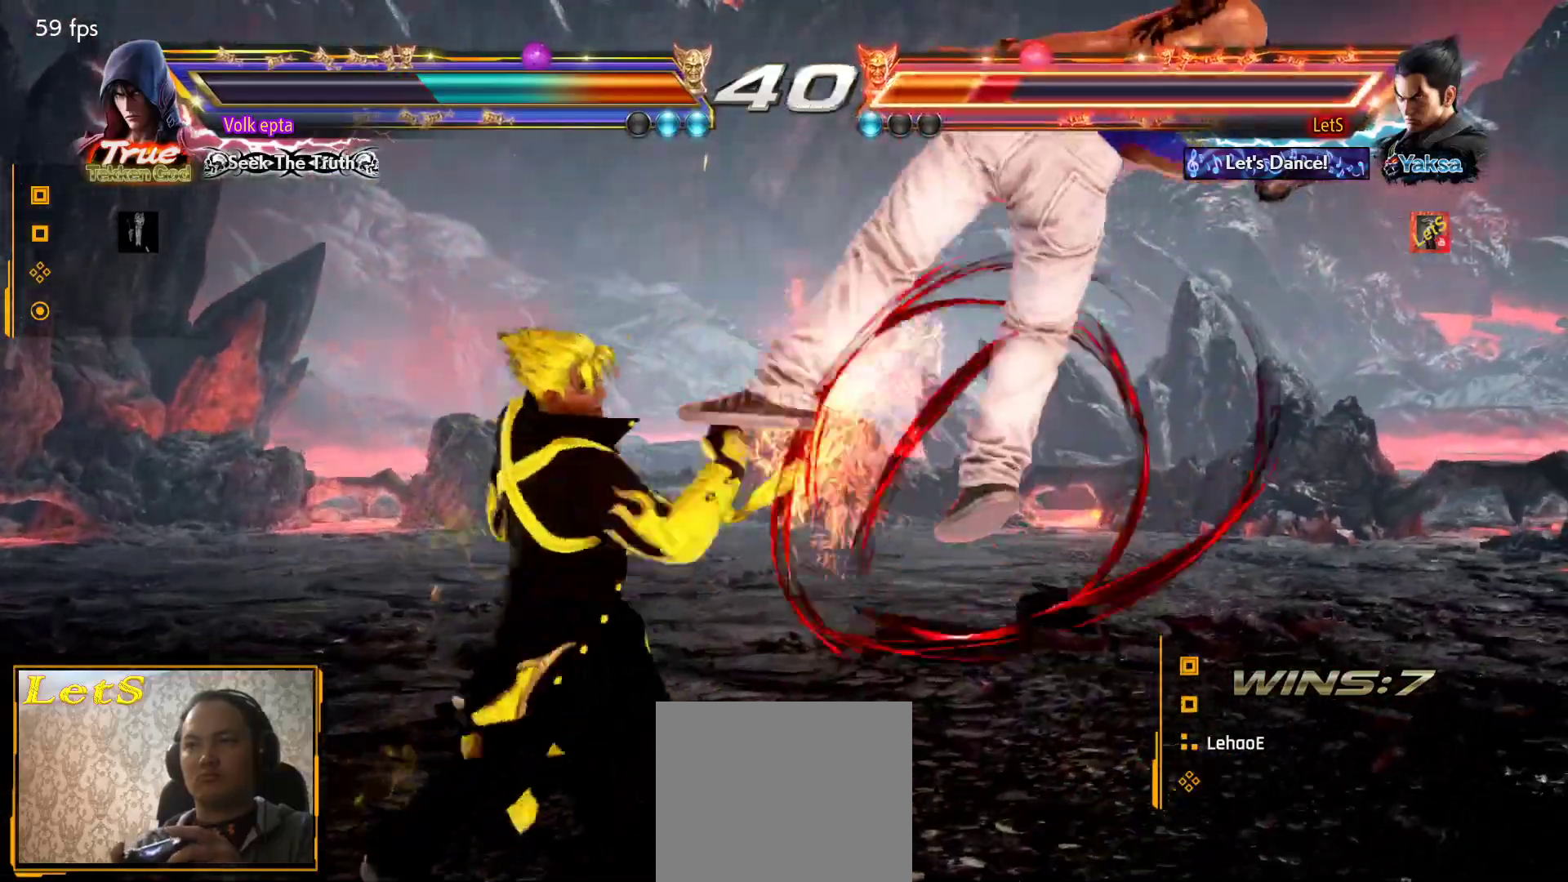
{"buttons": [], "left_stick": "center", "right_stick": "center", "events": [[67, "CROSS", "down"], [167, "CROSS", "up"], [233, "CROSS", "down"], [467, "CROSS", "up"]]}
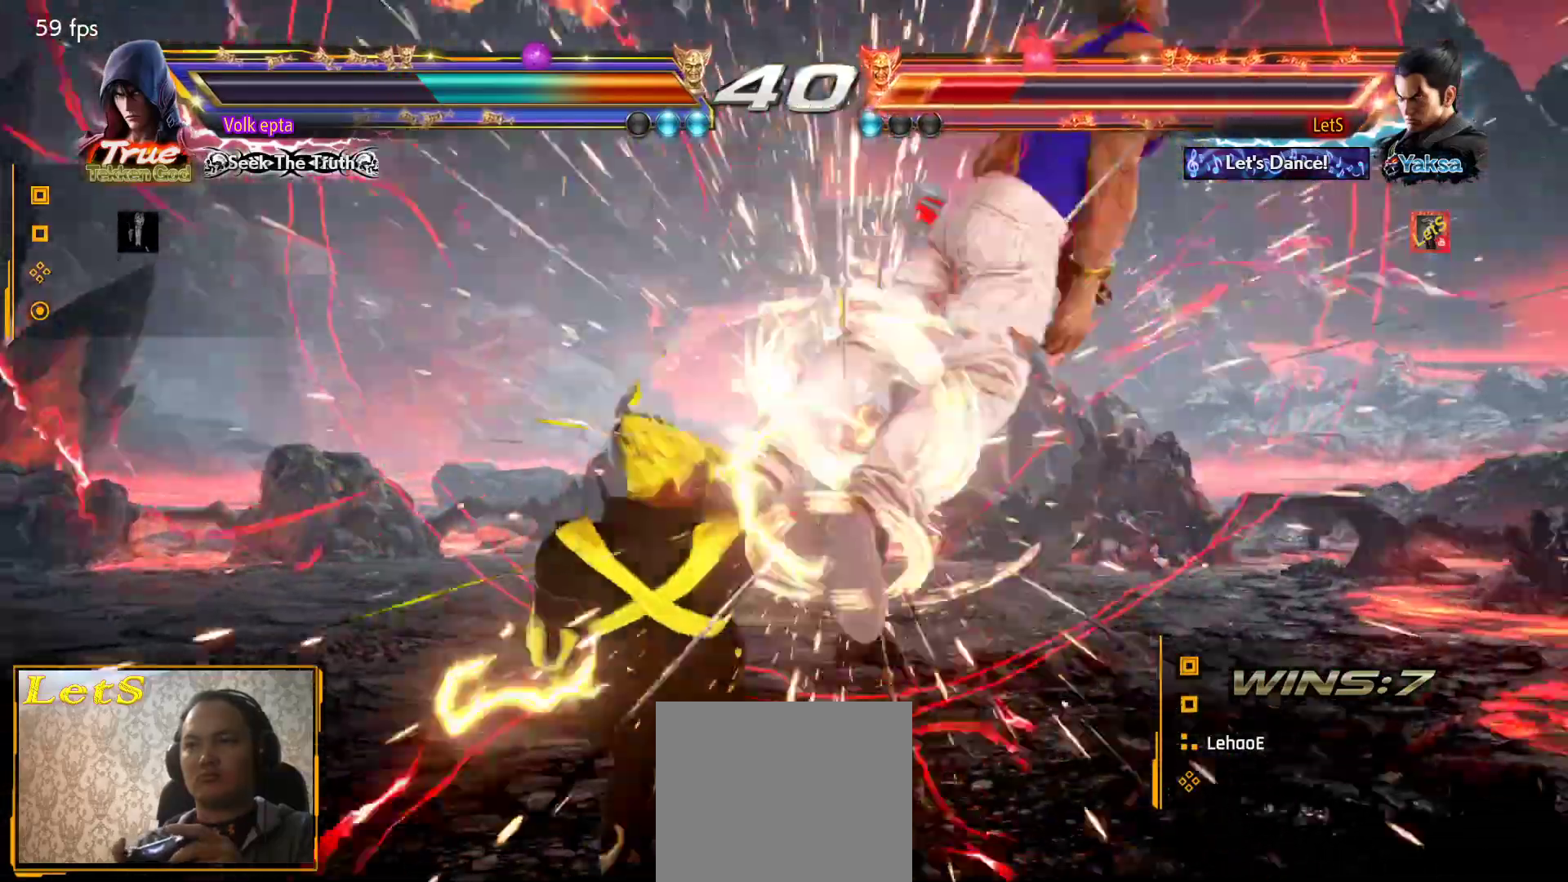
{"buttons": ["CROSS"], "left_stick": "center", "right_stick": "center", "events": [[33, "CROSS", "down"], [300, "CROSS", "up"], [367, "CROSS", "down"]]}